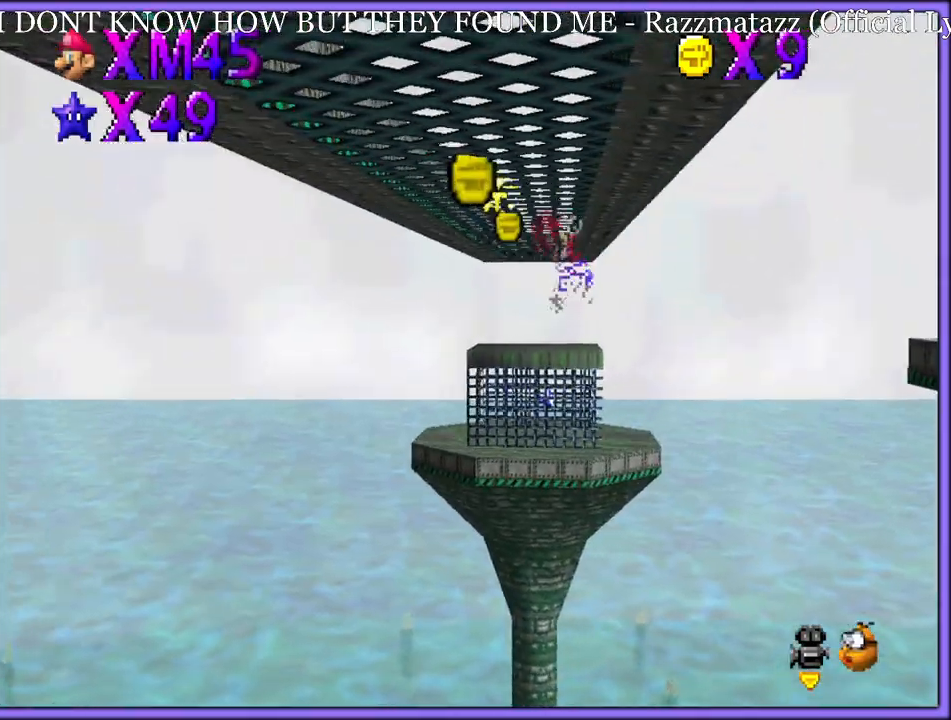
Gameplay with a controller (Nintendo layout); each line is a JSON object with the inputs held at the frame after it (dt_ms = milliseconds from this image to that frame). "button_events" lists button changes between this image and that frame as [ms after this image, input, new state], when the widget could be followed in between (sticks are given only as held states). Not read: L1 L3 R3.
{"dt_ms": 500, "buttons": ["A"], "left_stick": "up-right", "button_events": []}
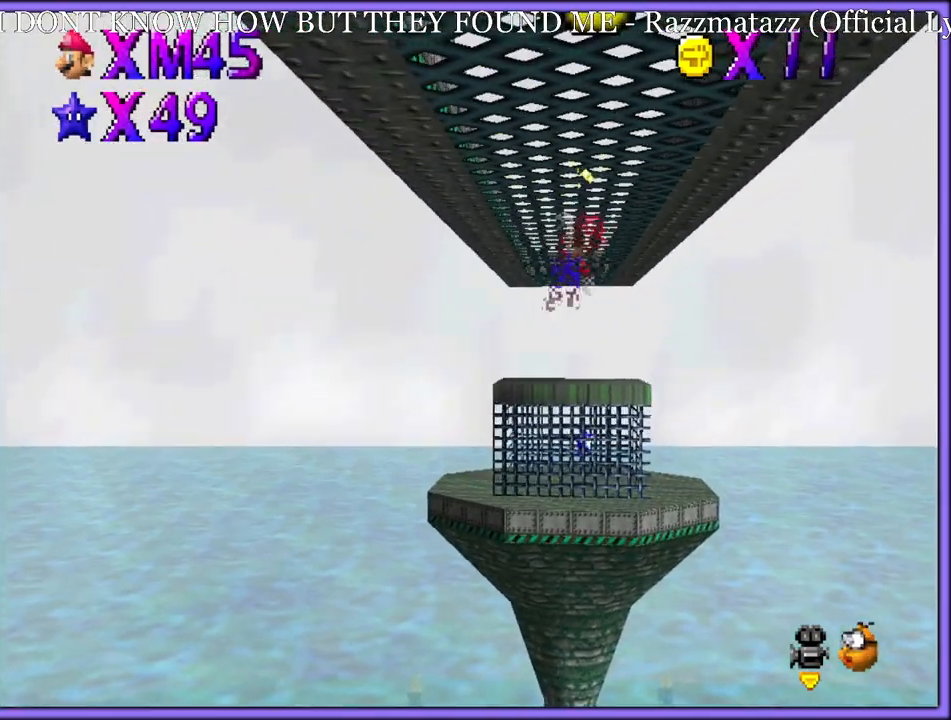
{"dt_ms": 500, "buttons": ["A"], "left_stick": "up-right", "button_events": []}
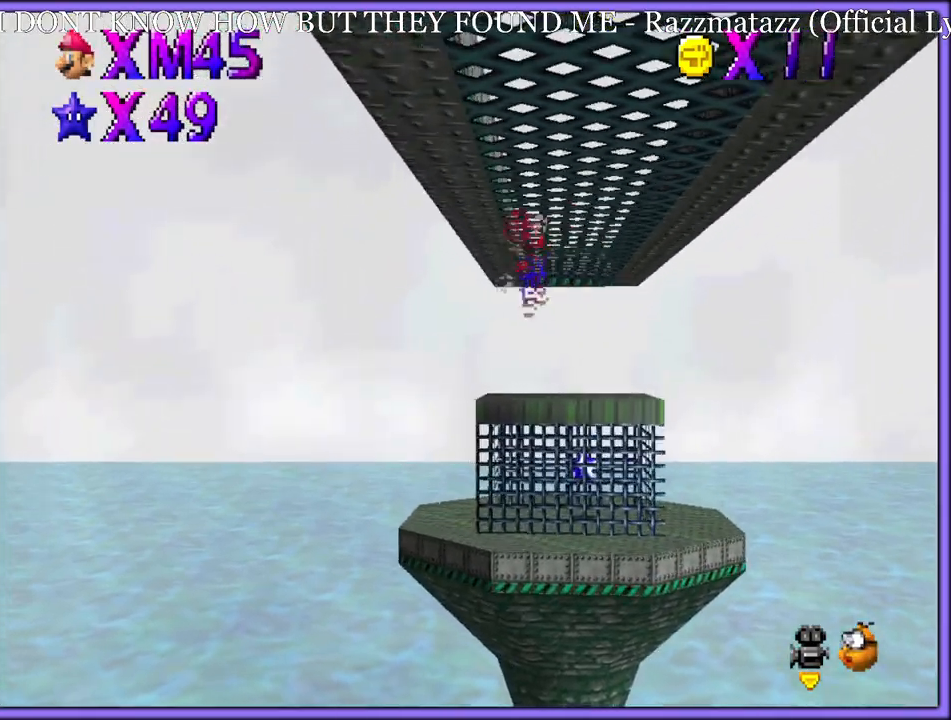
{"dt_ms": 500, "buttons": ["A"], "left_stick": "up-right", "button_events": []}
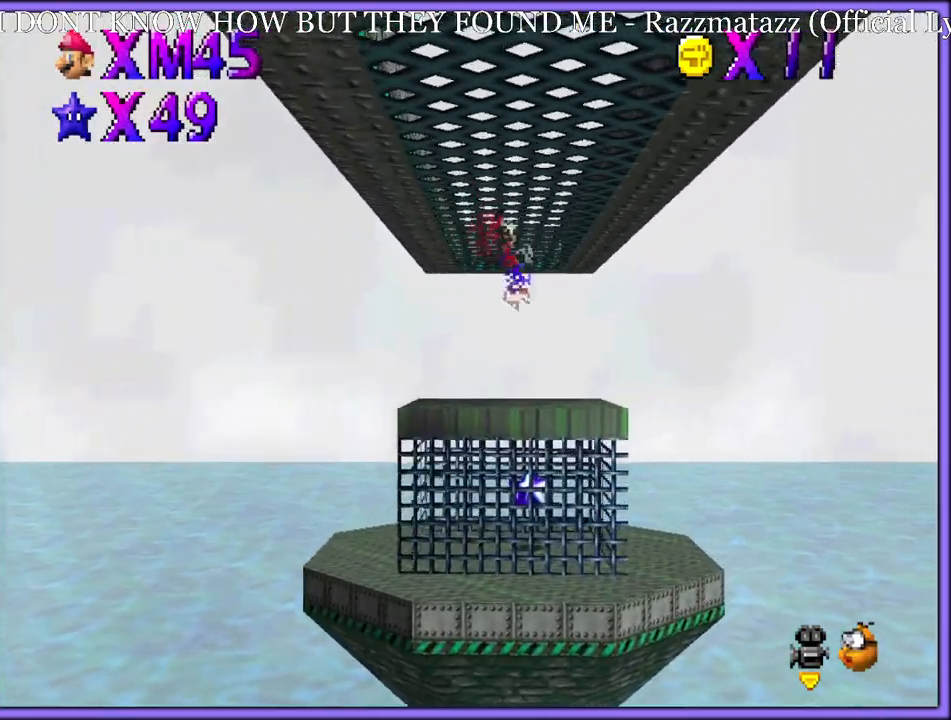
{"dt_ms": 500, "buttons": [], "left_stick": "up-right", "button_events": [[167, "C_RIGHT", "down"], [233, "C_RIGHT", "up"], [417, "A", "up"]]}
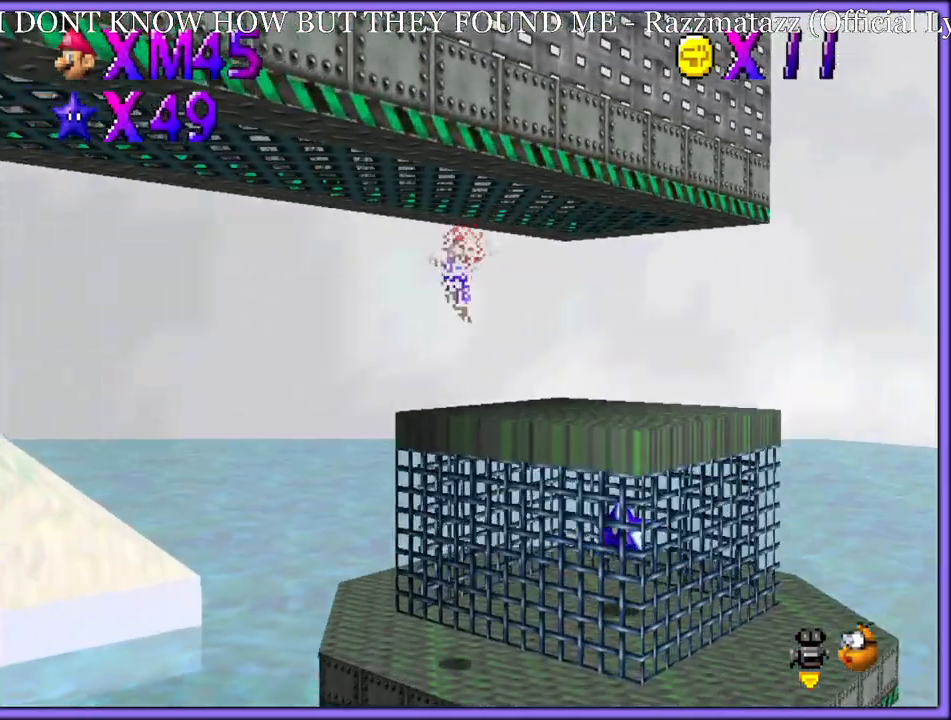
{"dt_ms": 1000, "buttons": [], "left_stick": "down-left", "button_events": [[533, "A", "down"], [633, "A", "up"]]}
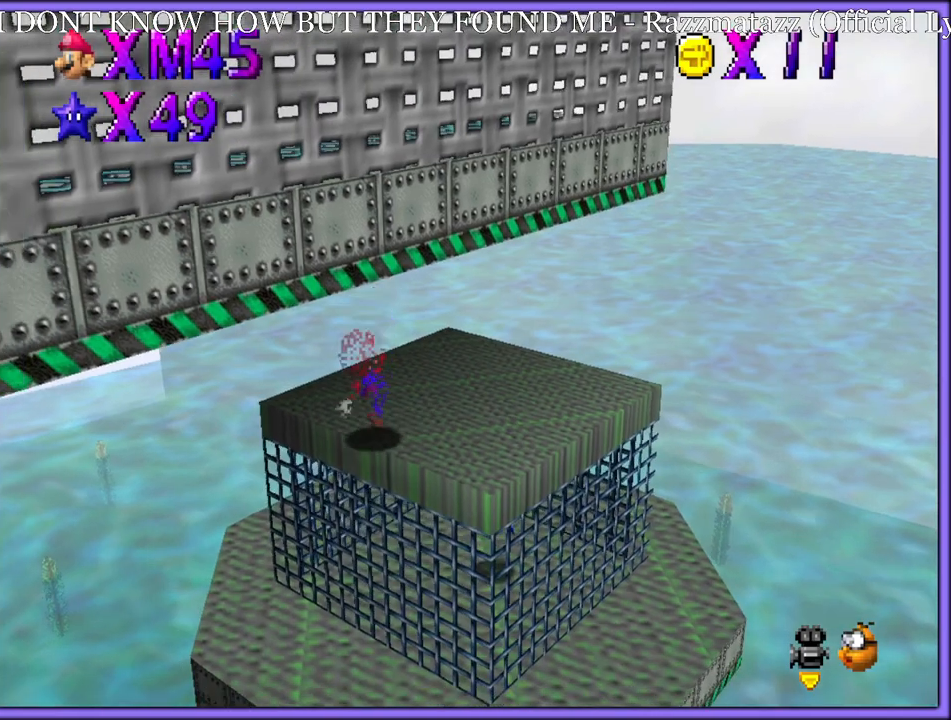
{"dt_ms": 500, "buttons": ["B"], "left_stick": "up-right", "button_events": [[50, "A", "down"], [133, "A", "up"], [500, "B", "down"]]}
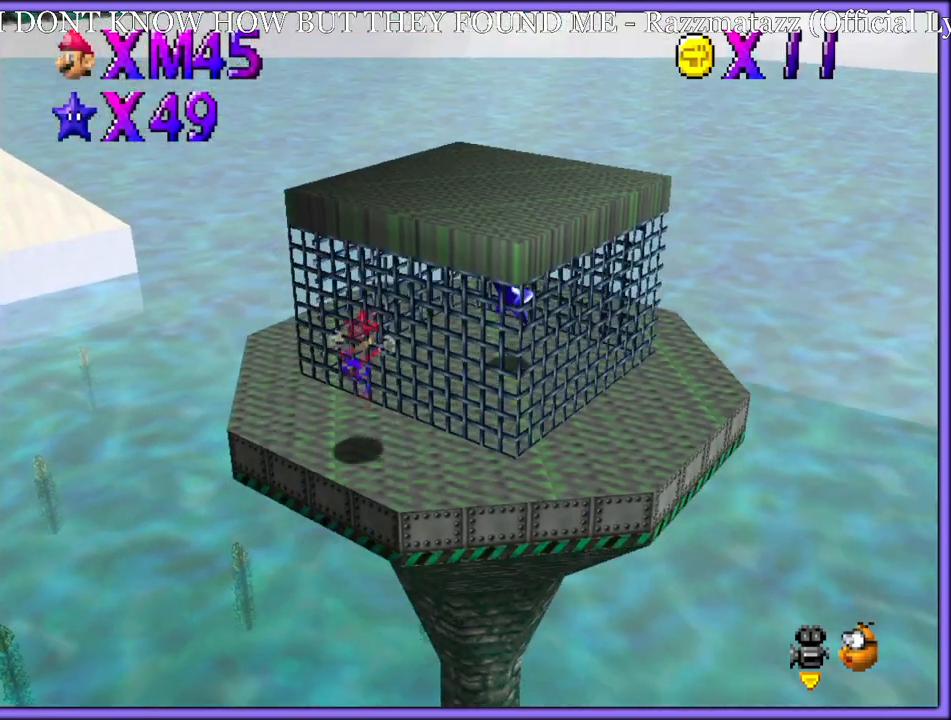
{"dt_ms": 500, "buttons": ["C_RIGHT"], "left_stick": "up-right", "button_events": [[83, "B", "up"], [150, "A", "down"], [250, "A", "up"], [500, "C_RIGHT", "down"]]}
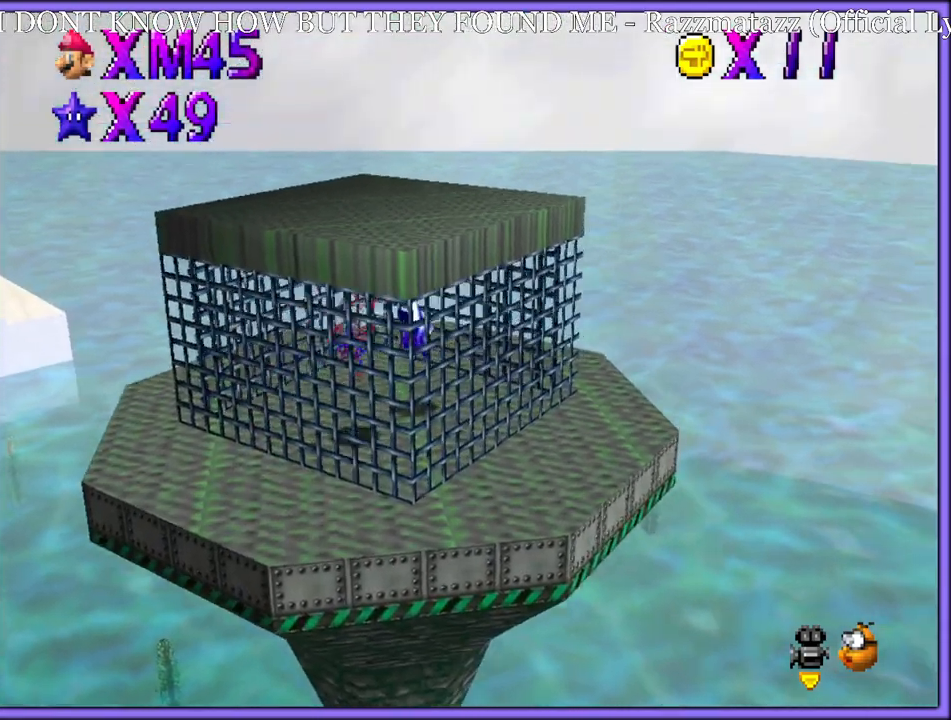
{"dt_ms": 500, "buttons": [], "left_stick": "center", "button_events": [[117, "C_RIGHT", "up"]]}
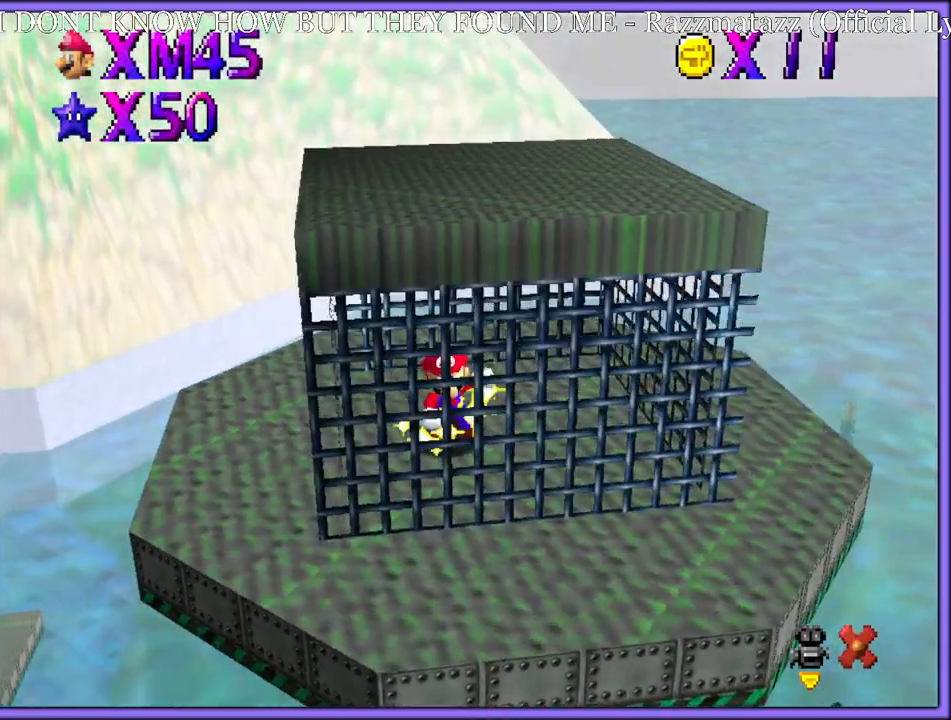
{"dt_ms": 500, "buttons": [], "left_stick": "center", "button_events": []}
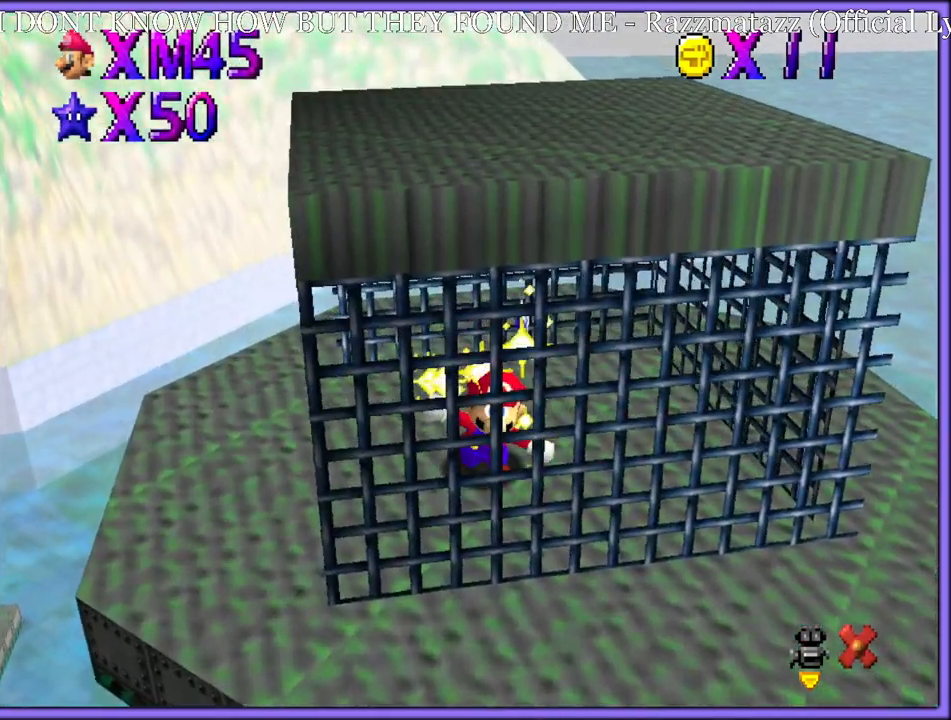
{"dt_ms": 500, "buttons": [], "left_stick": "center", "button_events": []}
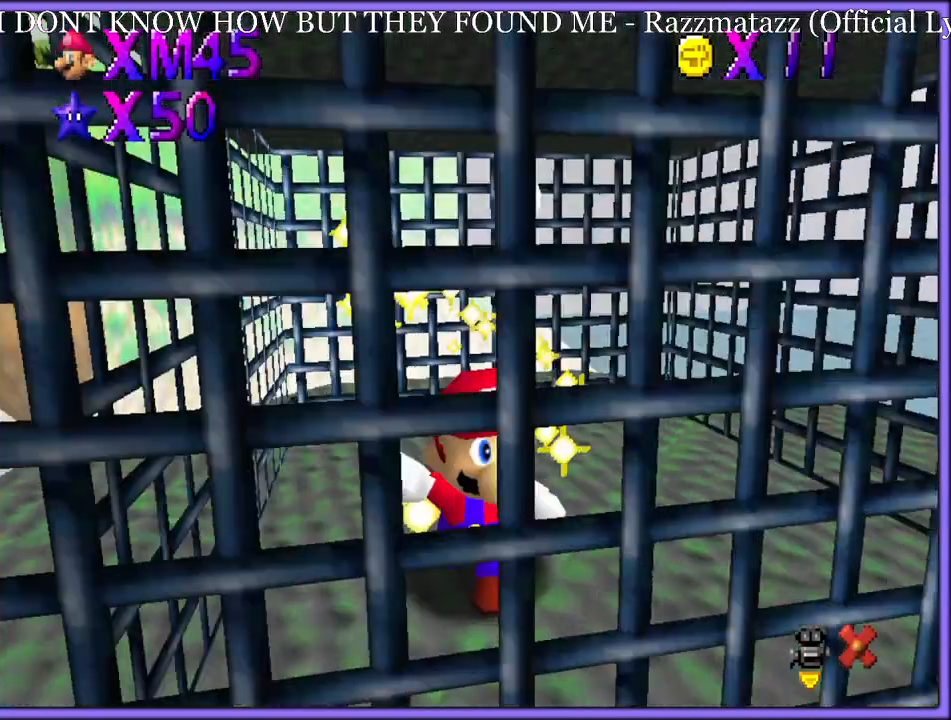
{"dt_ms": 500, "buttons": [], "left_stick": "center", "button_events": []}
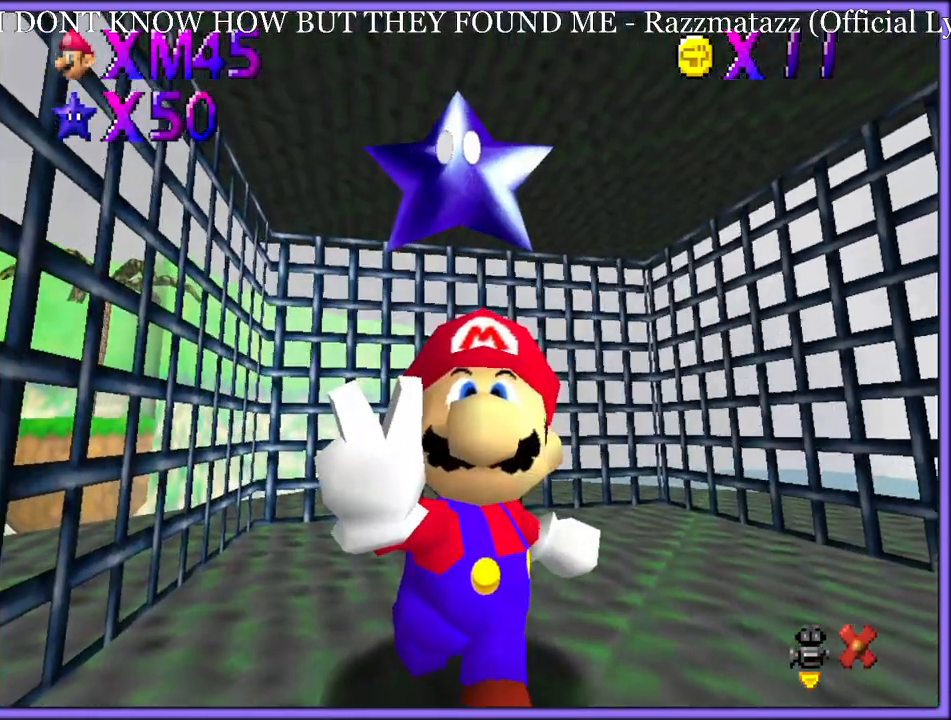
{"dt_ms": 500, "buttons": [], "left_stick": "center", "button_events": []}
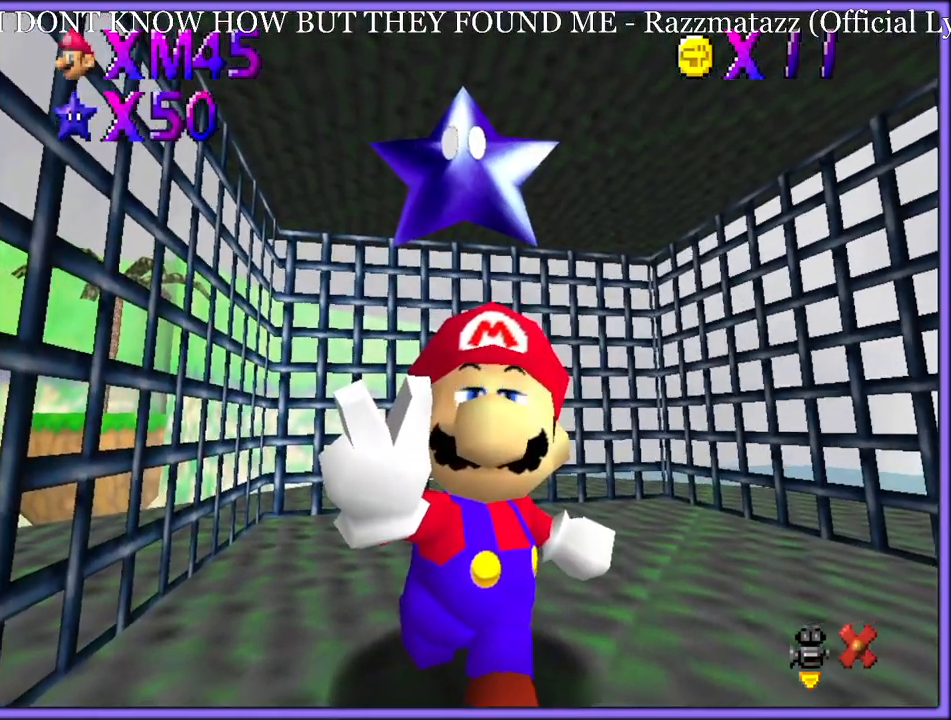
{"dt_ms": 500, "buttons": [], "left_stick": "center", "button_events": []}
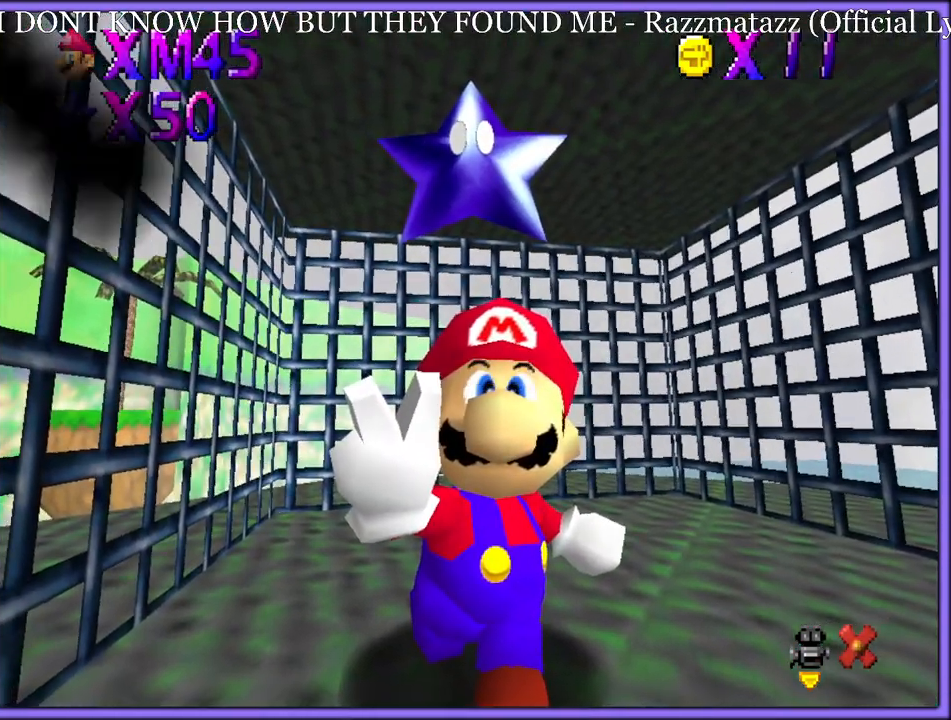
{"dt_ms": 500, "buttons": [], "left_stick": "center", "button_events": []}
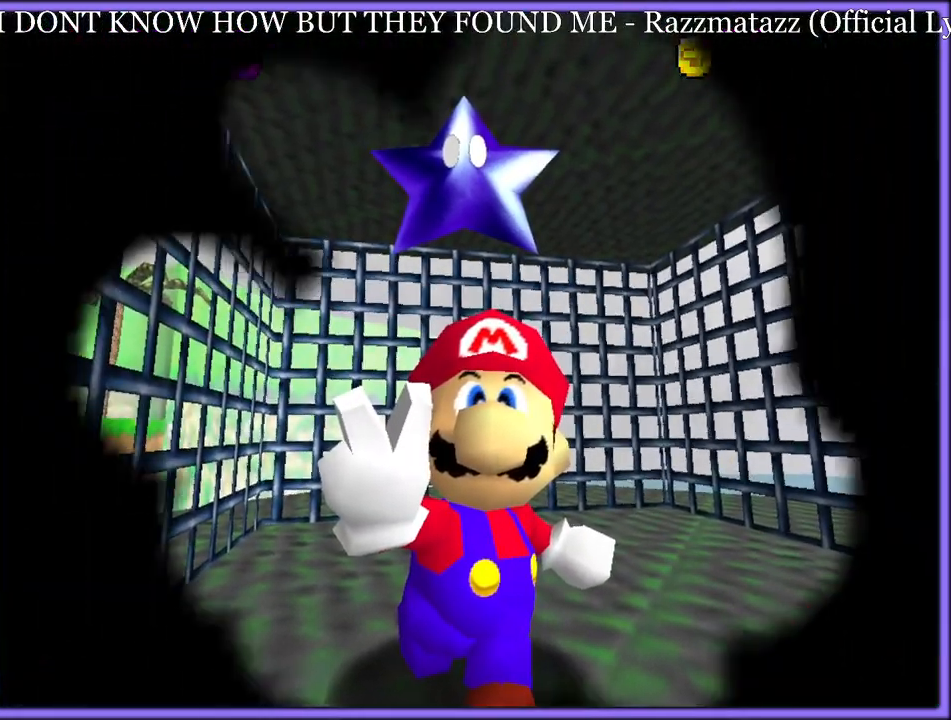
{"dt_ms": 500, "buttons": [], "left_stick": "center", "button_events": []}
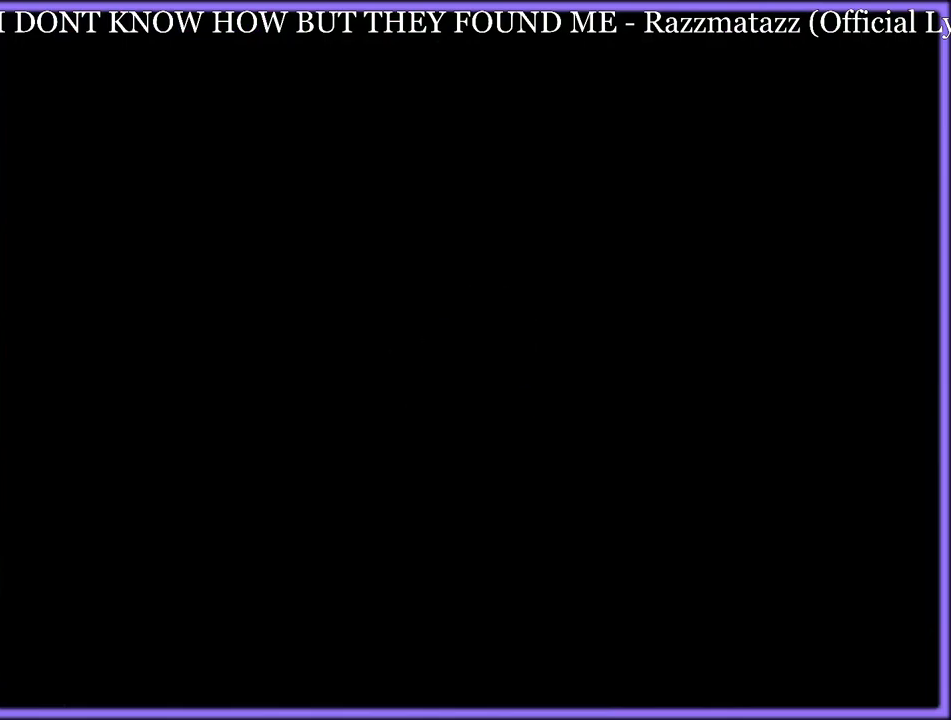
{"dt_ms": 500, "buttons": [], "left_stick": "center", "button_events": []}
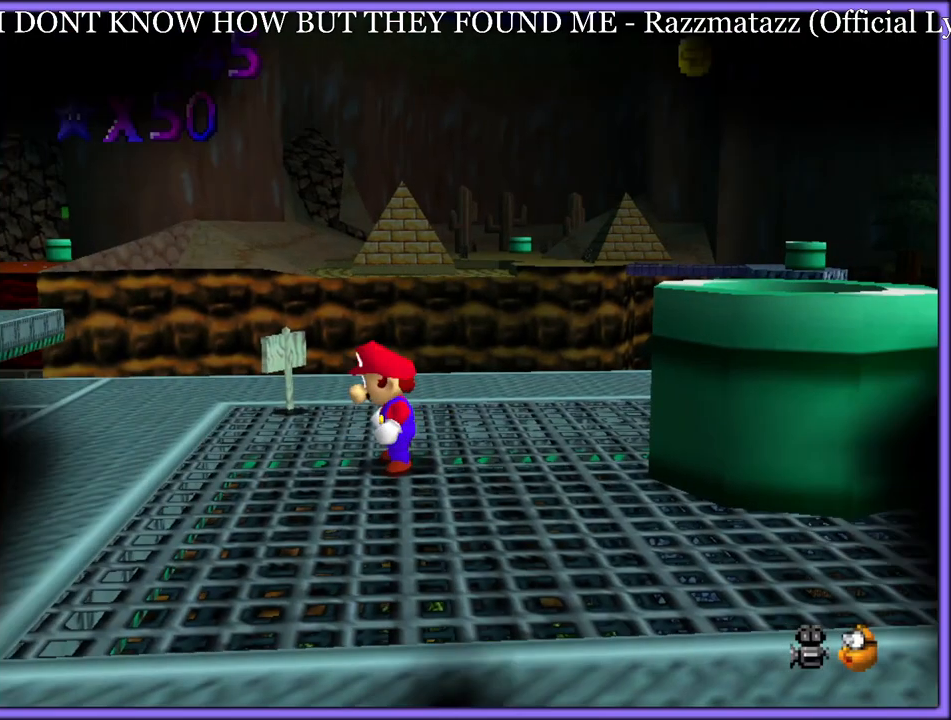
{"dt_ms": 500, "buttons": [], "left_stick": "center", "button_events": []}
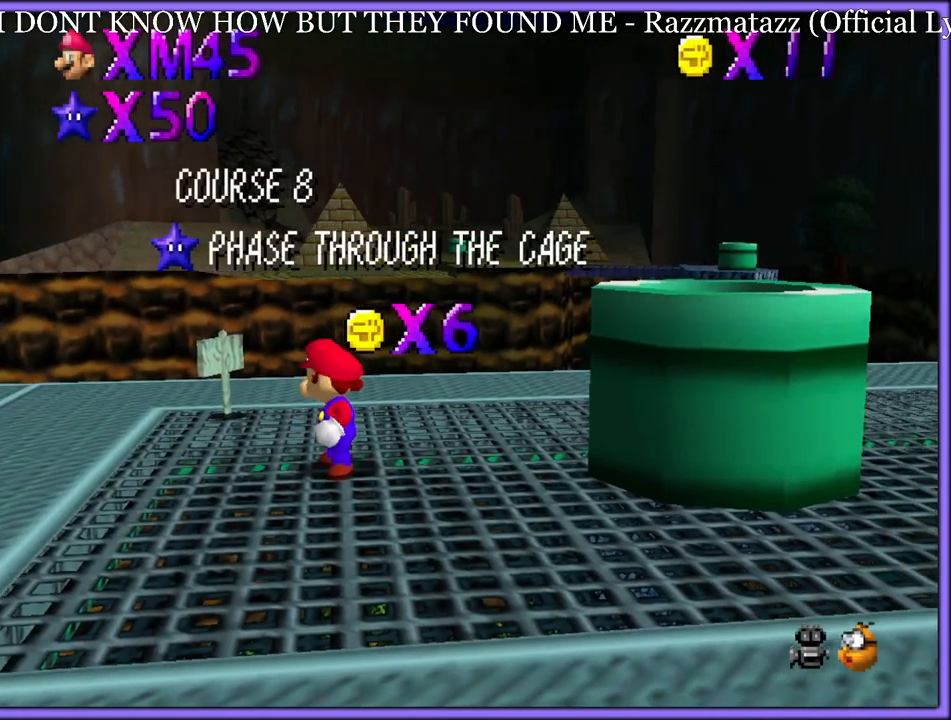
{"dt_ms": 500, "buttons": ["C_DOWN", "C_LEFT"], "left_stick": "center", "button_events": [[167, "C_LEFT", "down"], [250, "C_DOWN", "down"], [283, "C_DOWN", "up"], [283, "C_LEFT", "up"], [483, "C_DOWN", "down"], [483, "C_LEFT", "down"]]}
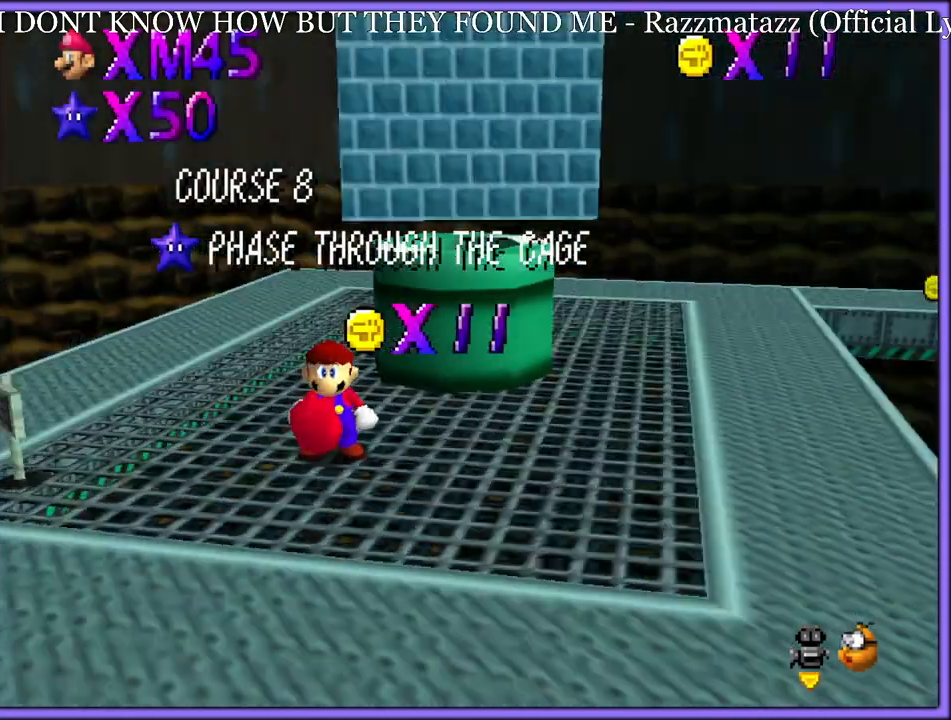
{"dt_ms": 500, "buttons": [], "left_stick": "center", "button_events": [[83, "C_DOWN", "up"], [83, "C_LEFT", "up"]]}
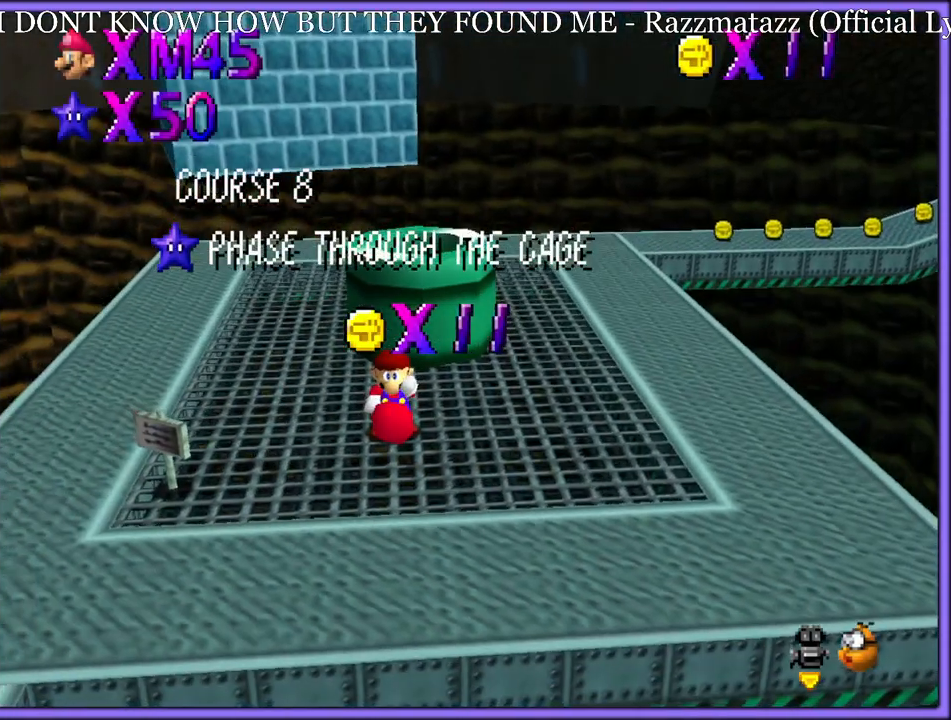
{"dt_ms": 500, "buttons": [], "left_stick": "up", "button_events": []}
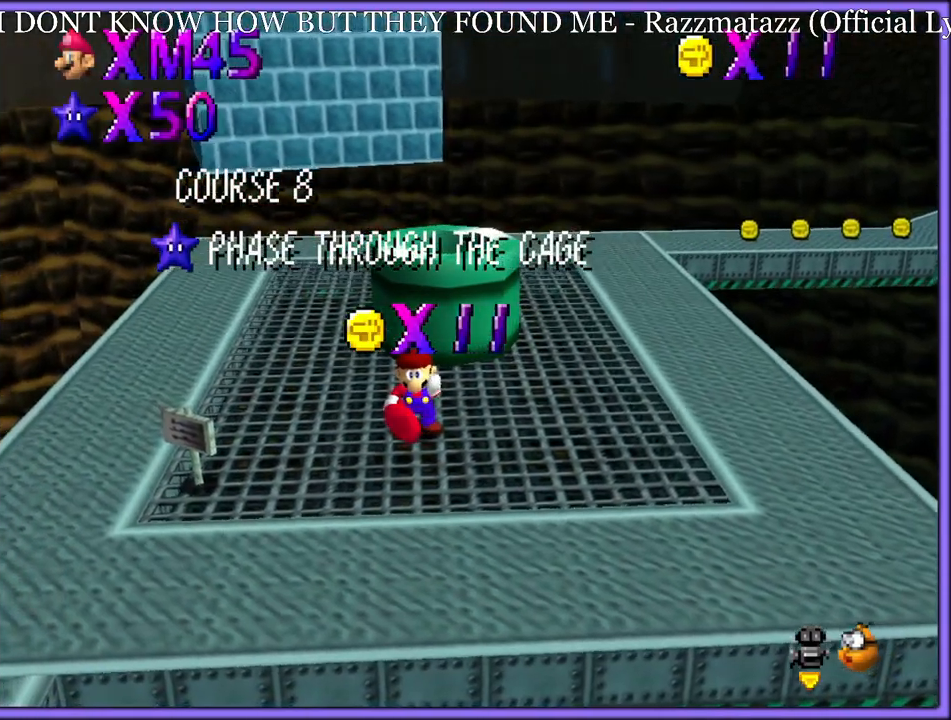
{"dt_ms": 500, "buttons": [], "left_stick": "up", "button_events": []}
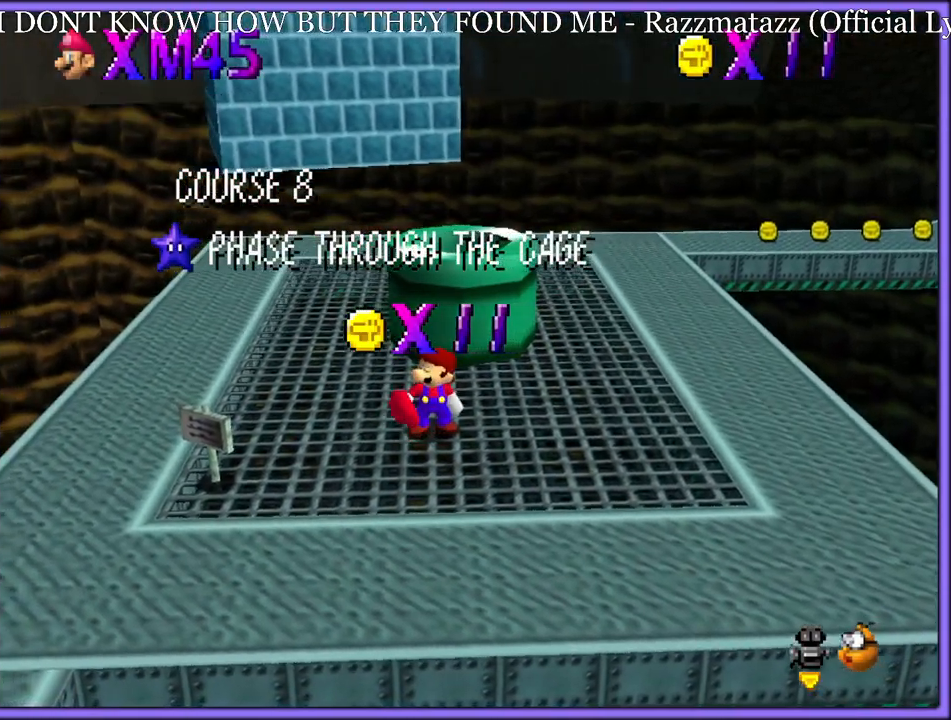
{"dt_ms": 500, "buttons": [], "left_stick": "up", "button_events": []}
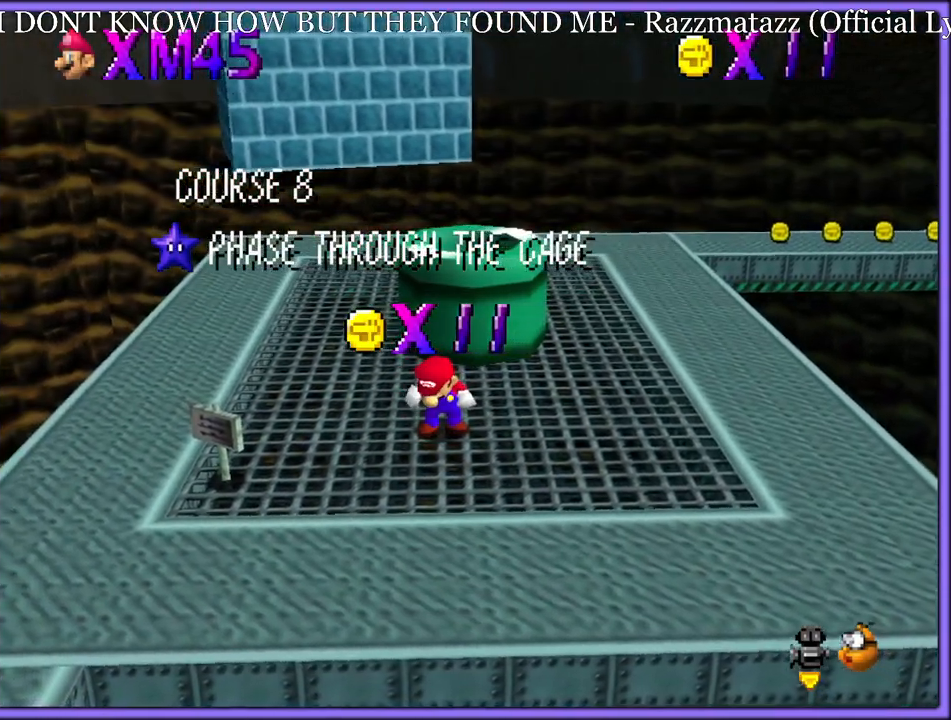
{"dt_ms": 500, "buttons": [], "left_stick": "up", "button_events": []}
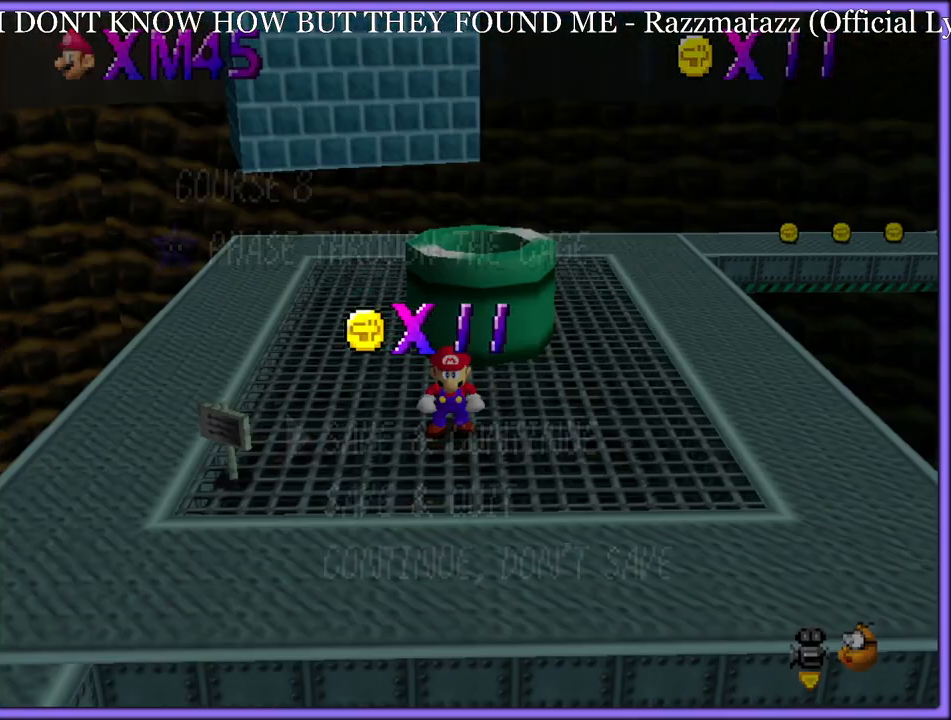
{"dt_ms": 500, "buttons": [], "left_stick": "up", "button_events": [[400, "A", "down"], [500, "A", "up"]]}
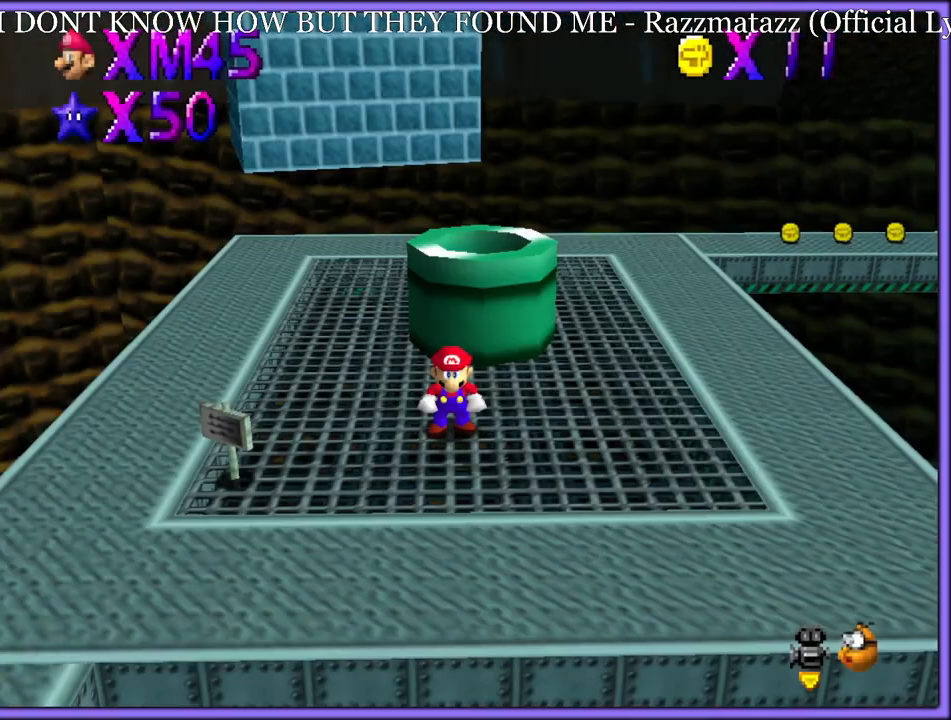
{"dt_ms": 500, "buttons": [], "left_stick": "up-right", "button_events": [[133, "A", "down"], [333, "B", "down"], [350, "A", "up"], [433, "B", "up"]]}
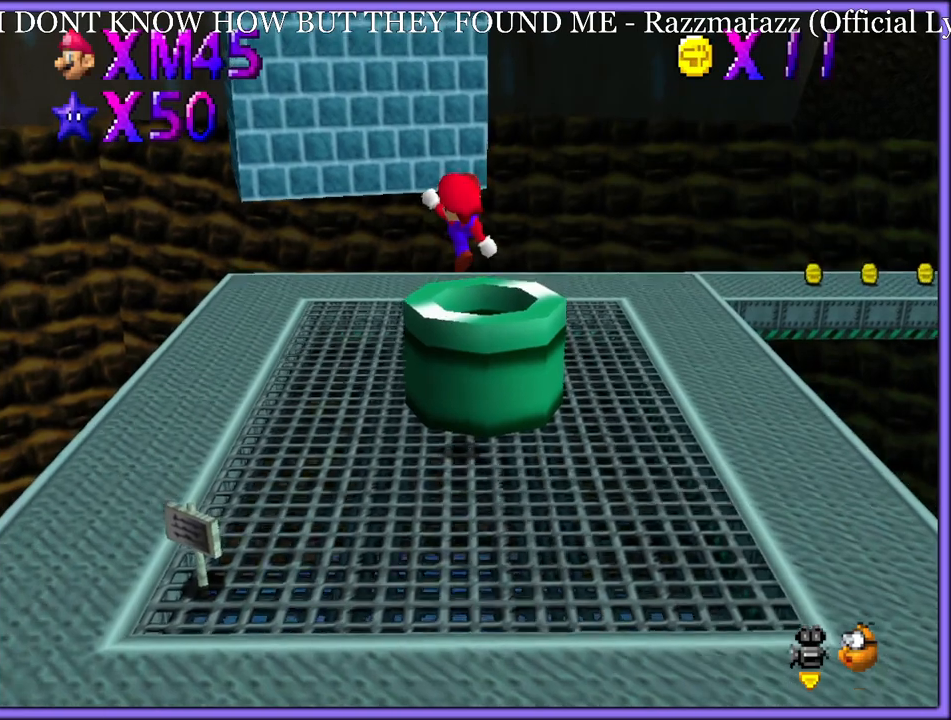
{"dt_ms": 500, "buttons": [], "left_stick": "center", "button_events": [[200, "B", "down"], [283, "B", "up"], [367, "B", "down"], [500, "B", "up"]]}
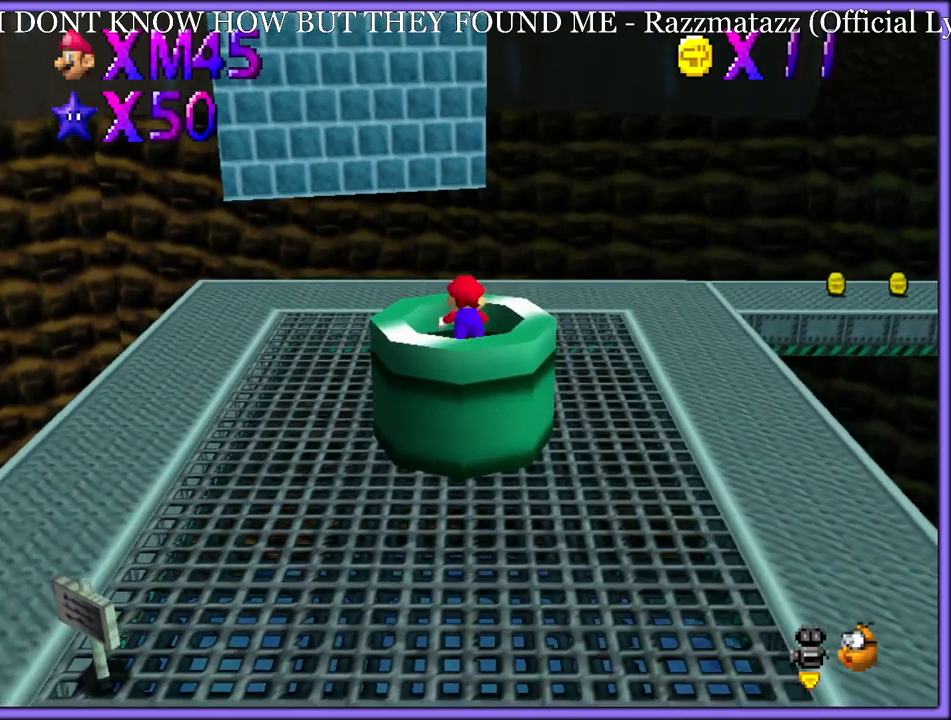
{"dt_ms": 500, "buttons": ["A"], "left_stick": "center", "button_events": [[67, "B", "down"], [150, "A", "down"], [183, "B", "up"], [233, "B", "down"], [250, "A", "up"], [300, "A", "down"], [333, "B", "up"], [367, "B", "down"], [383, "A", "up"], [467, "A", "down"], [483, "B", "up"]]}
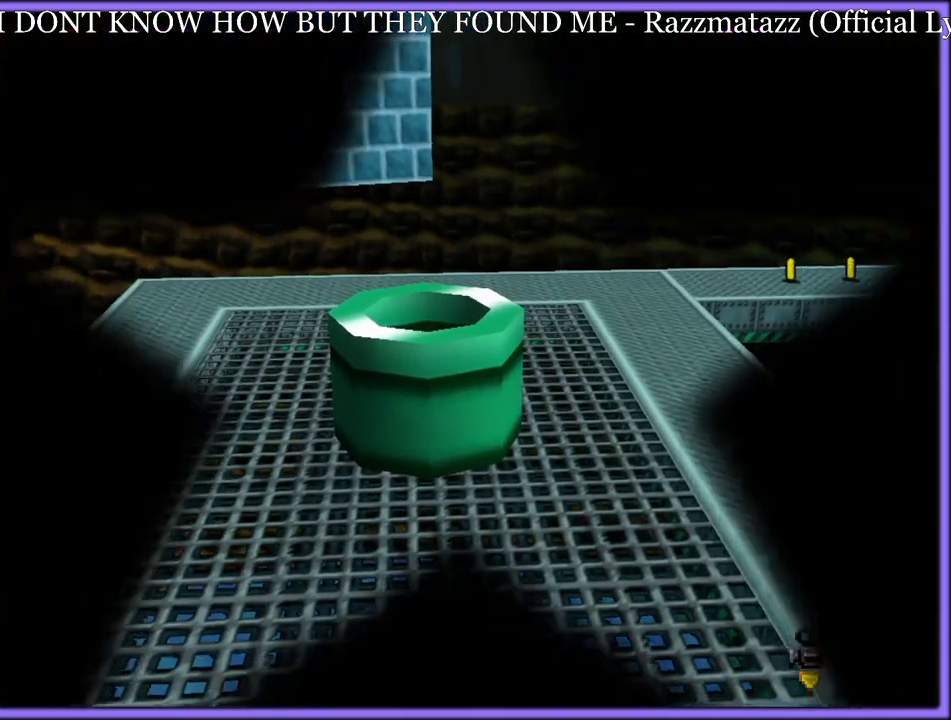
{"dt_ms": 500, "buttons": ["A", "B"], "left_stick": "center", "button_events": [[17, "B", "down"], [33, "A", "up"], [83, "A", "down"], [117, "B", "up"], [150, "B", "down"], [167, "A", "up"], [233, "A", "down"], [233, "B", "up"], [267, "B", "down"], [283, "A", "up"], [333, "A", "down"], [367, "B", "up"], [433, "A", "up"], [433, "B", "down"], [483, "A", "down"]]}
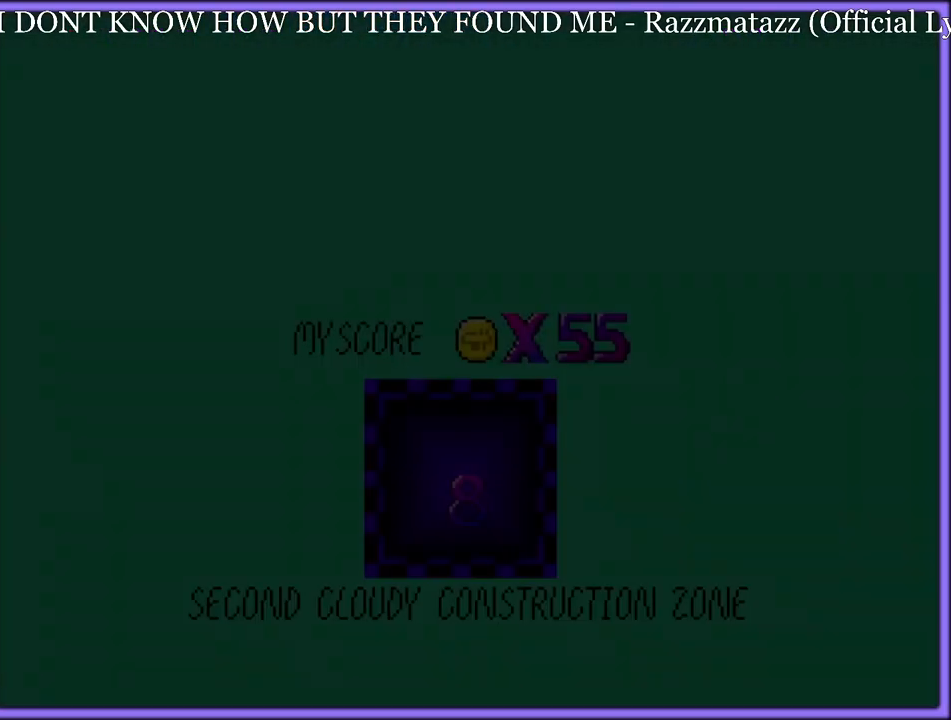
{"dt_ms": 500, "buttons": [], "left_stick": "center", "button_events": [[17, "B", "up"], [83, "A", "up"], [150, "A", "down"], [150, "B", "down"], [200, "B", "up"], [217, "A", "up"], [217, "B", "down"], [317, "B", "up"]]}